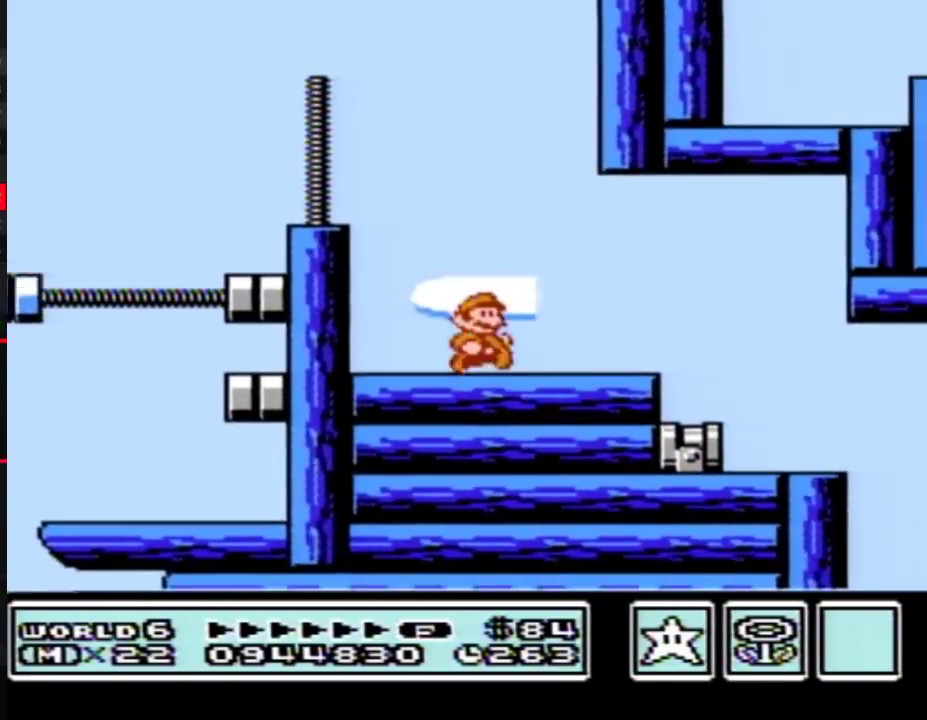
Gameplay with a controller (Nintendo layout); each line is a JSON object with the inputs held at the frame after it. "events" lists button and stick changes between this image and that frame as [ms after this image, input, new state], when the widget could be followed in between. Not read: L3 R3.
{"buttons": ["A", "B", "DPAD_UP", "DPAD_RIGHT"], "events": [[267, "DPAD_DOWN", "down"], [300, "DPAD_RIGHT", "up"], [333, "A", "down"], [350, "DPAD_RIGHT", "down"], [383, "DPAD_DOWN", "up"], [383, "DPAD_UP", "down"]]}
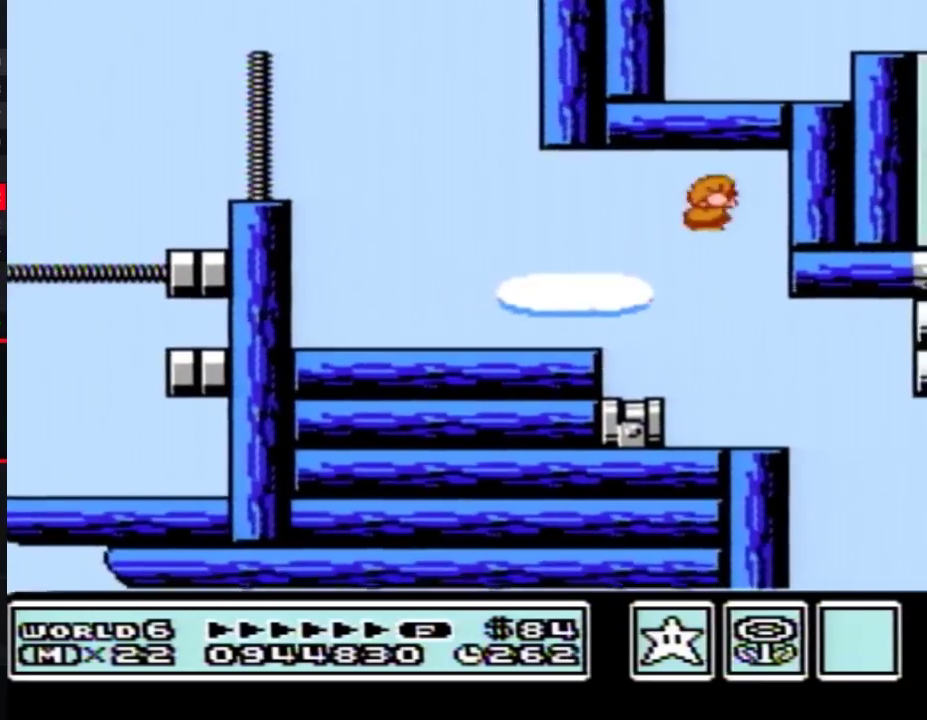
{"buttons": ["B", "DPAD_RIGHT"], "events": [[300, "DPAD_UP", "up"], [350, "A", "up"]]}
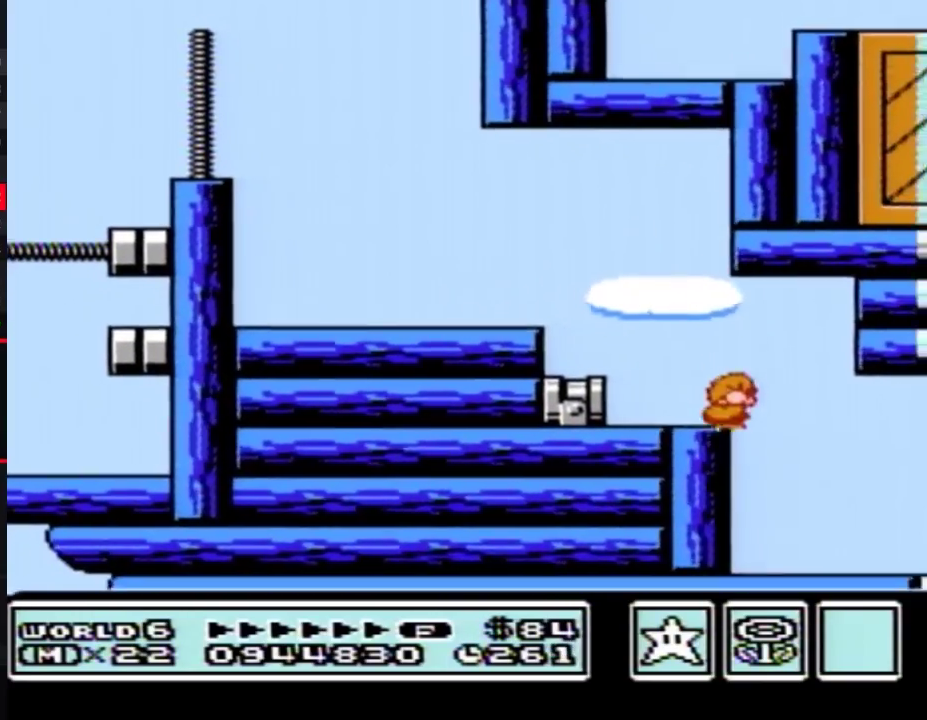
{"buttons": [], "events": [[300, "B", "up"], [300, "DPAD_RIGHT", "up"]]}
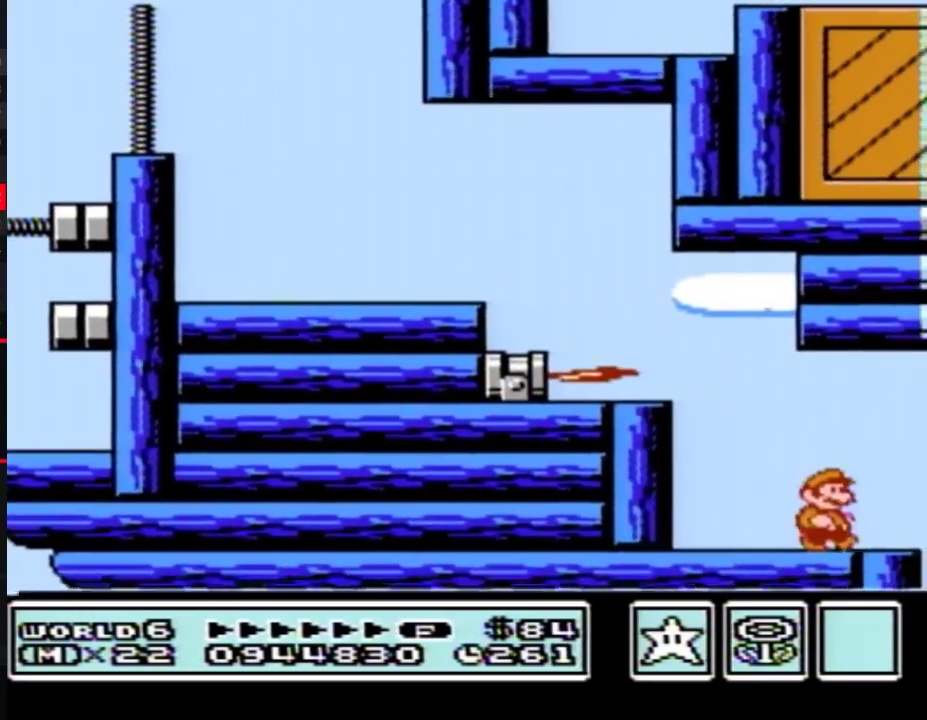
{"buttons": ["DPAD_RIGHT"], "events": [[417, "DPAD_RIGHT", "down"]]}
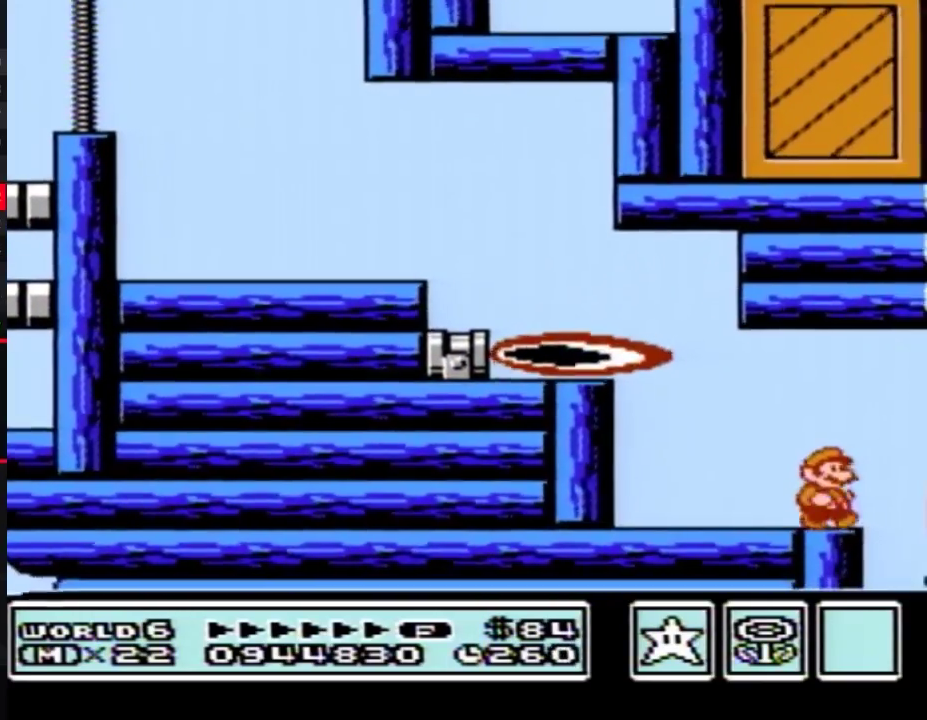
{"buttons": [], "events": [[17, "DPAD_RIGHT", "up"], [267, "B", "down"], [333, "B", "up"]]}
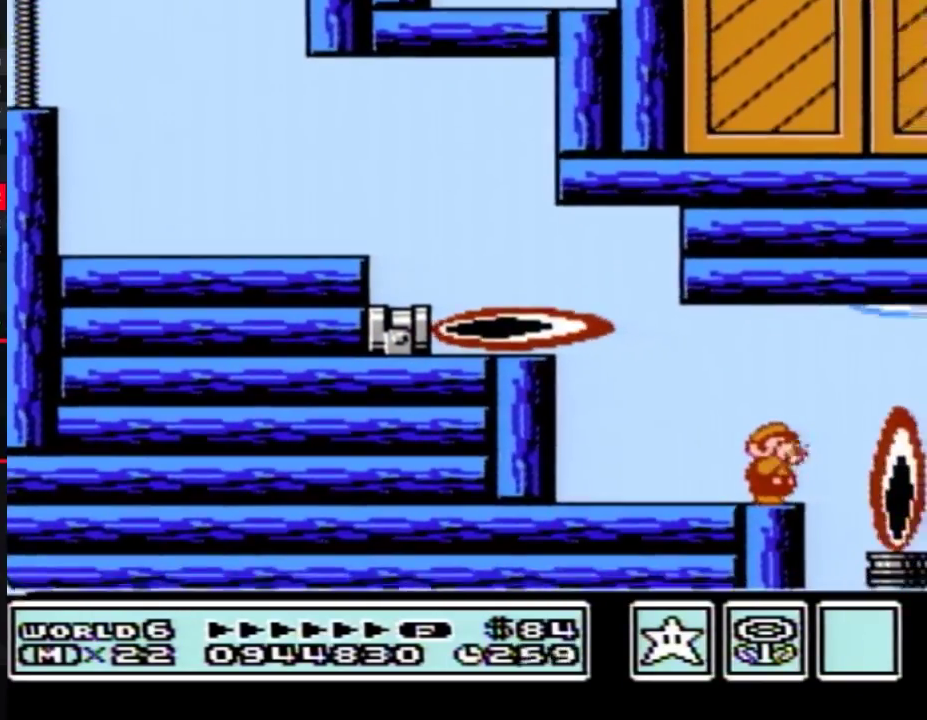
{"buttons": ["B"], "events": [[17, "B", "down"]]}
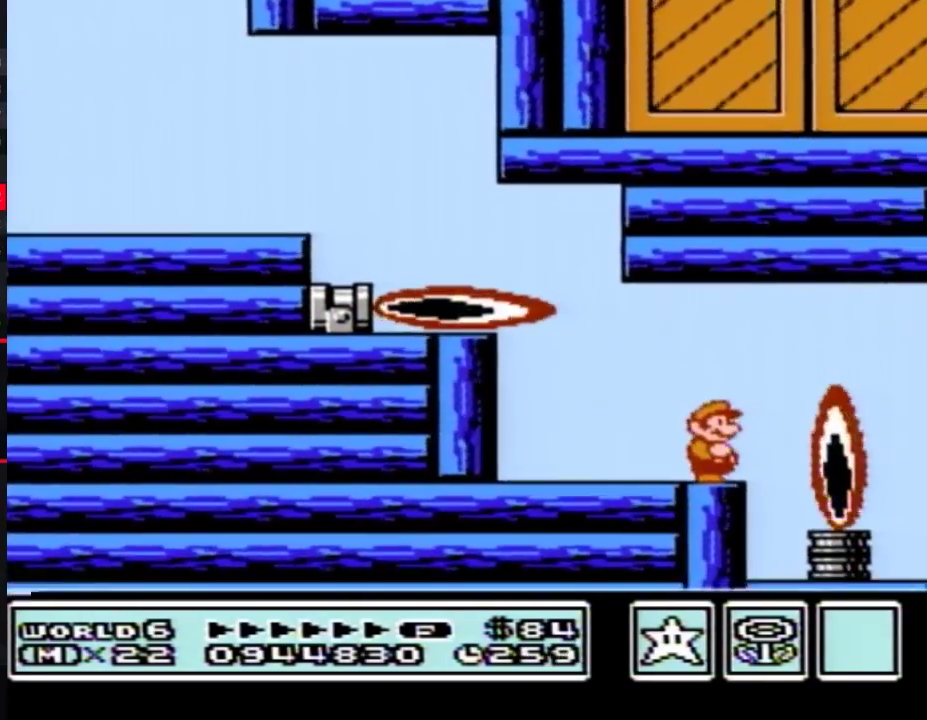
{"buttons": ["A", "B", "DPAD_RIGHT"], "events": [[333, "DPAD_RIGHT", "down"], [483, "A", "down"]]}
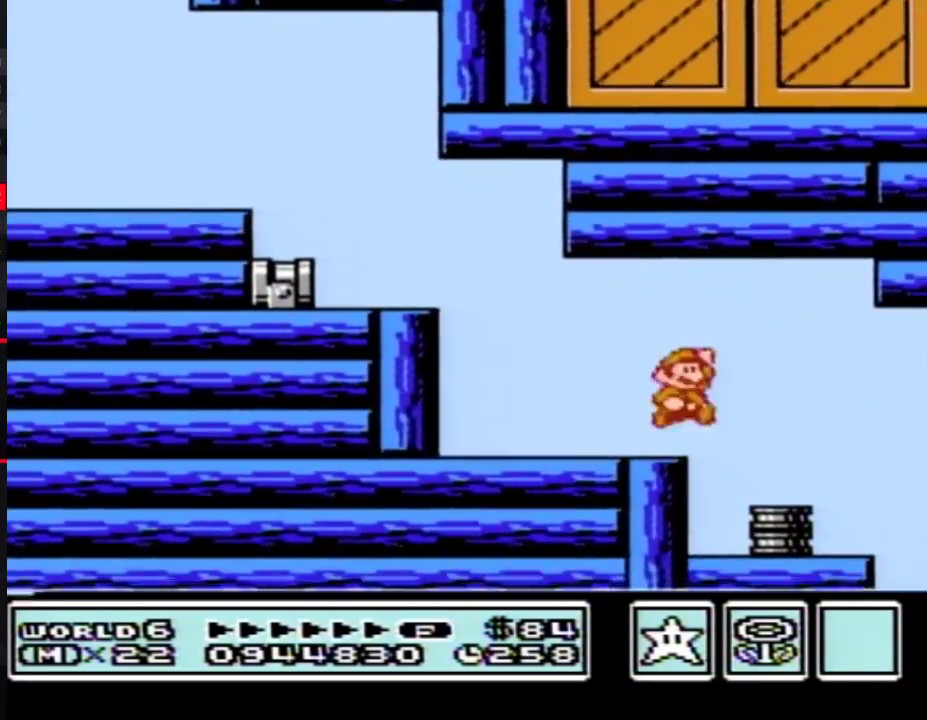
{"buttons": ["B", "DPAD_LEFT"], "events": [[100, "A", "up"], [300, "DPAD_RIGHT", "up"], [483, "DPAD_LEFT", "down"]]}
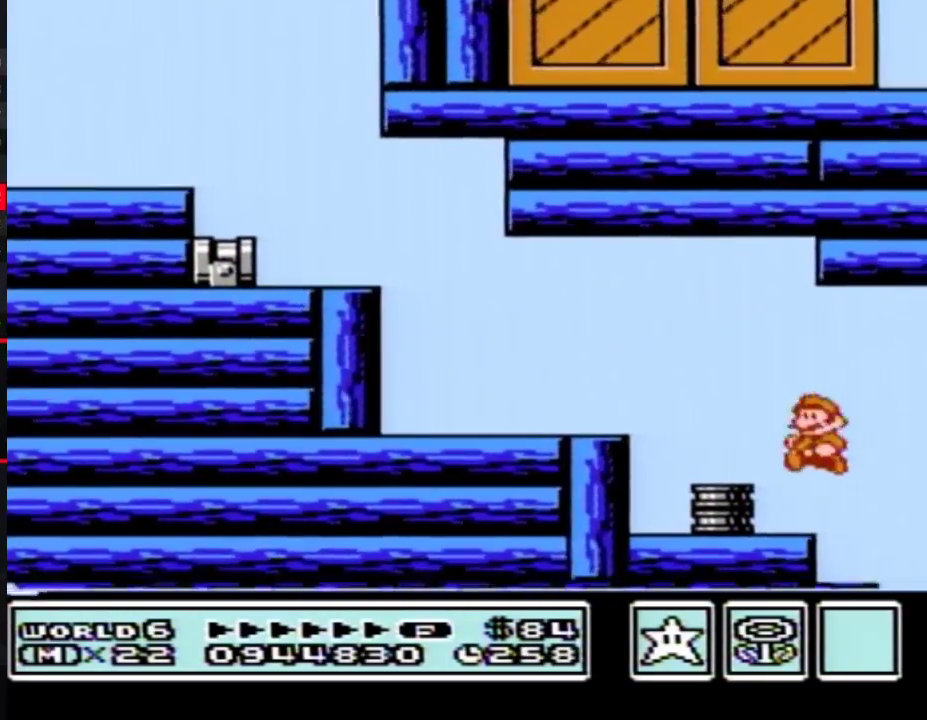
{"buttons": [], "events": [[300, "DPAD_LEFT", "up"], [483, "B", "up"]]}
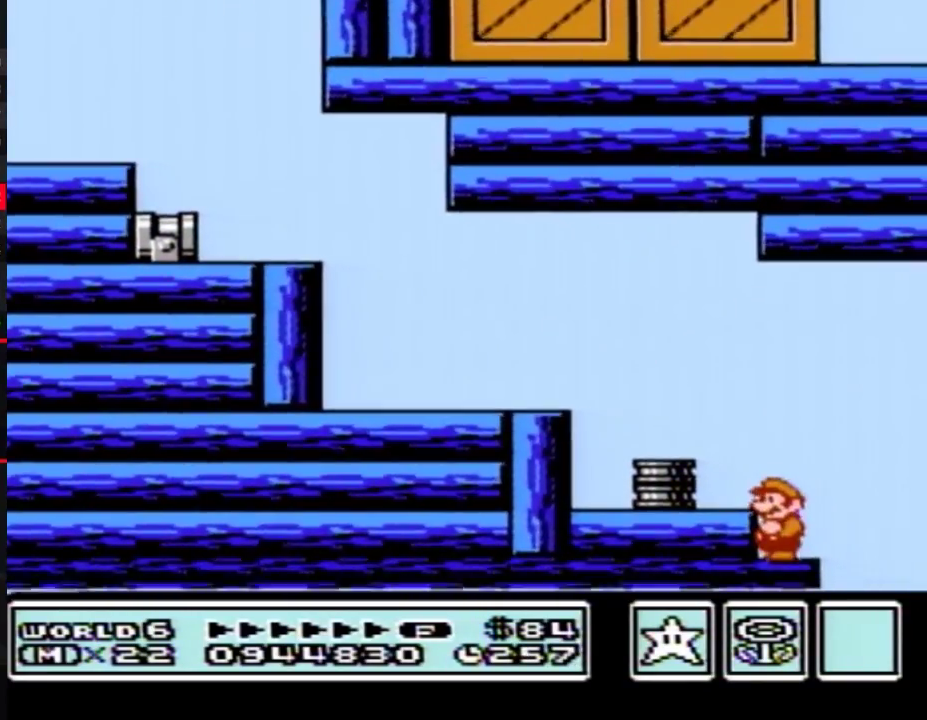
{"buttons": []}
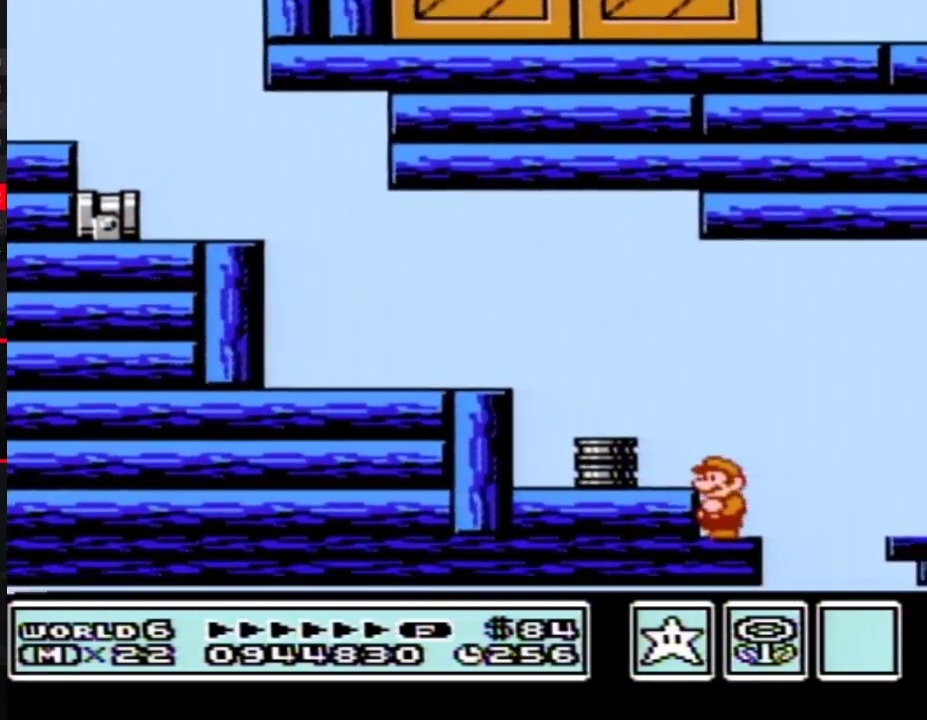
{"buttons": []}
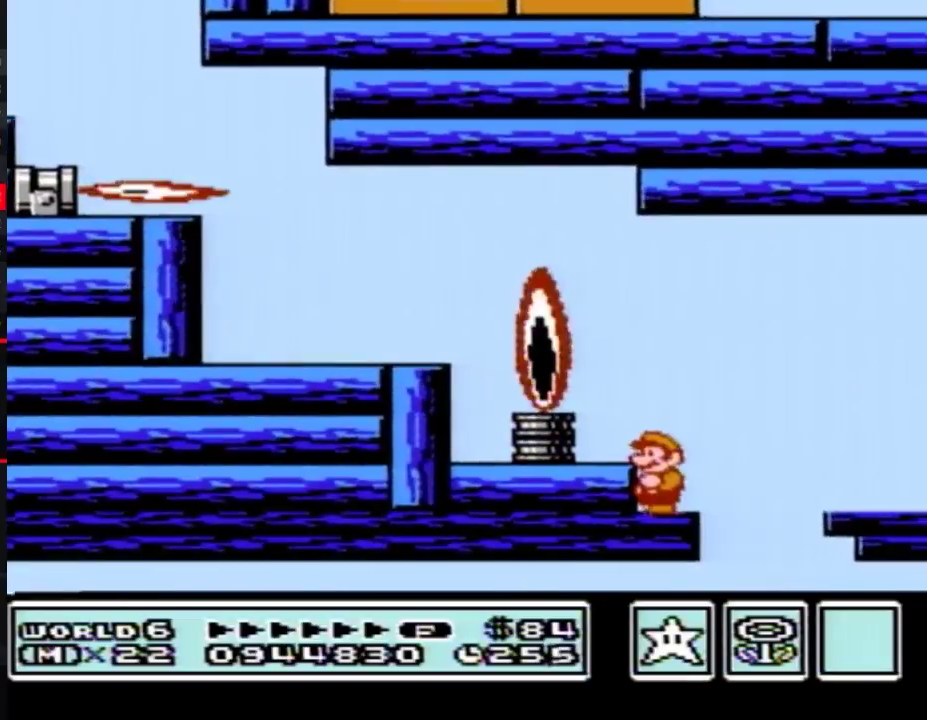
{"buttons": ["A", "B", "DPAD_RIGHT"], "events": [[100, "B", "down"], [333, "DPAD_RIGHT", "down"], [417, "A", "down"]]}
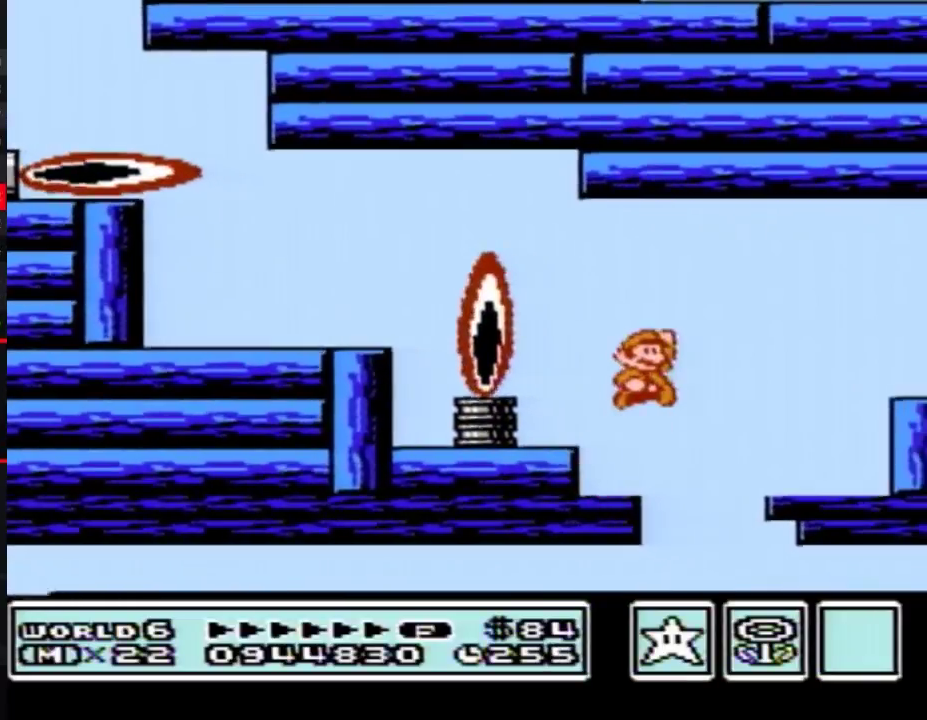
{"buttons": ["B"], "events": [[133, "A", "up"], [267, "DPAD_RIGHT", "up"]]}
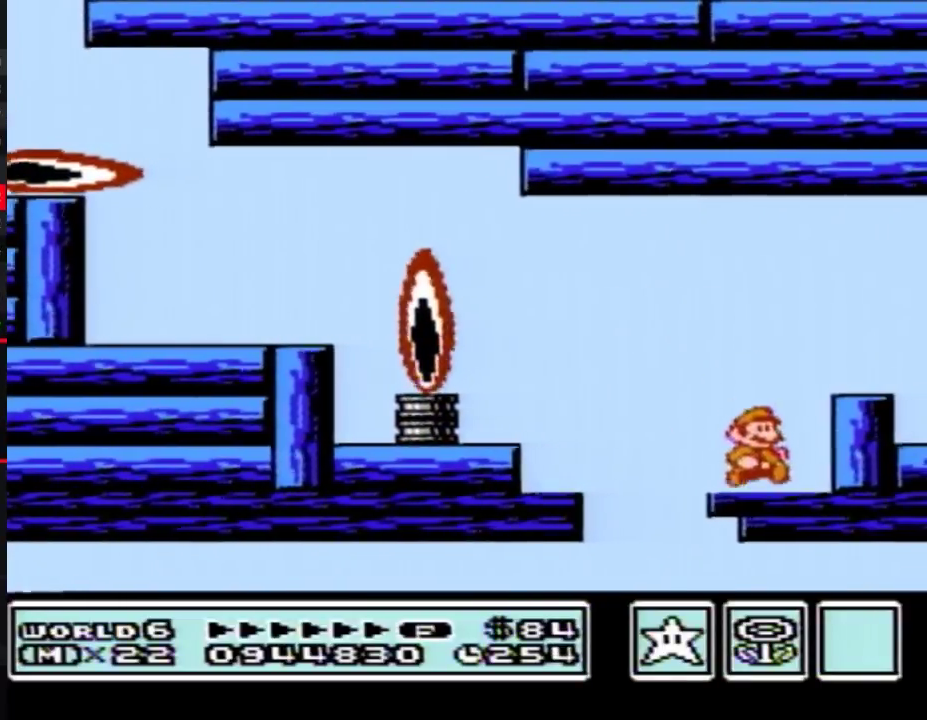
{"buttons": ["A", "B", "DPAD_RIGHT"], "events": [[300, "A", "down"], [417, "DPAD_RIGHT", "down"]]}
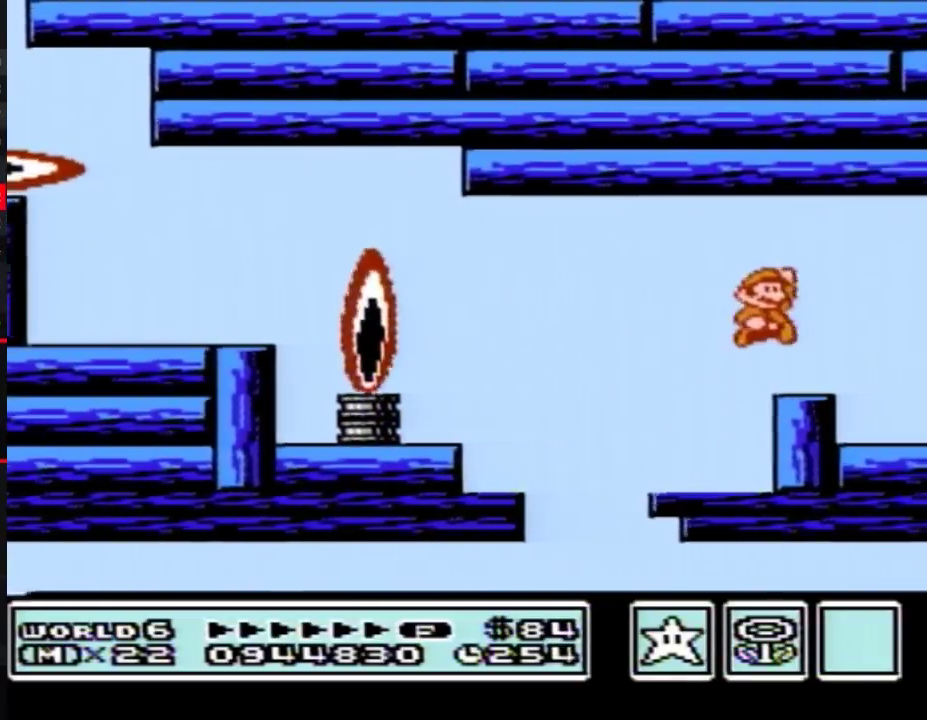
{"buttons": ["B"], "events": [[133, "A", "up"], [167, "DPAD_RIGHT", "up"]]}
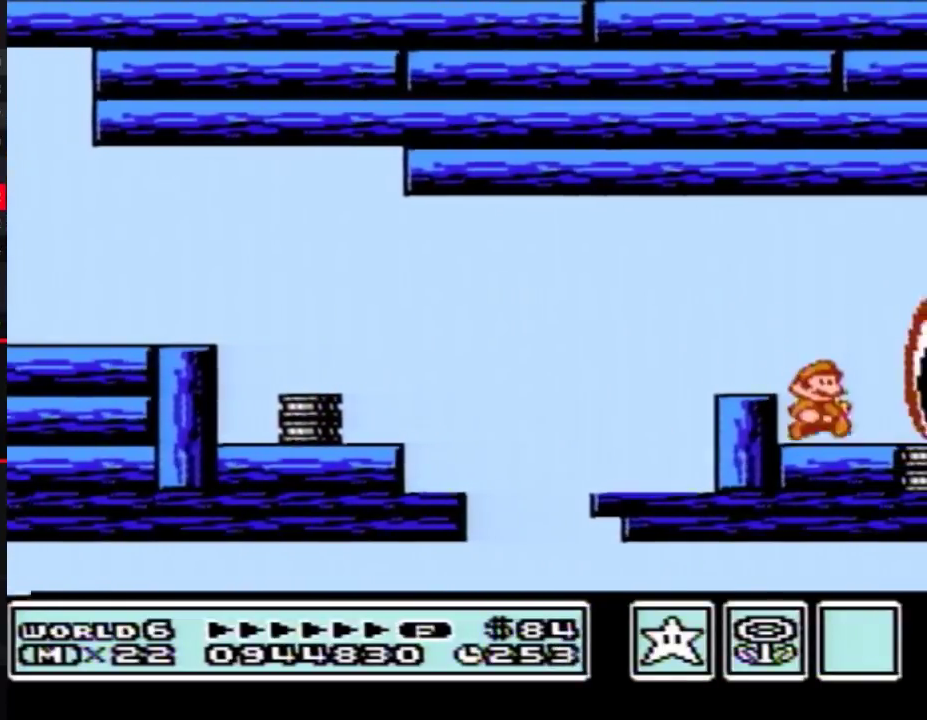
{"buttons": ["B"], "events": [[300, "DPAD_LEFT", "down"], [450, "DPAD_LEFT", "up"]]}
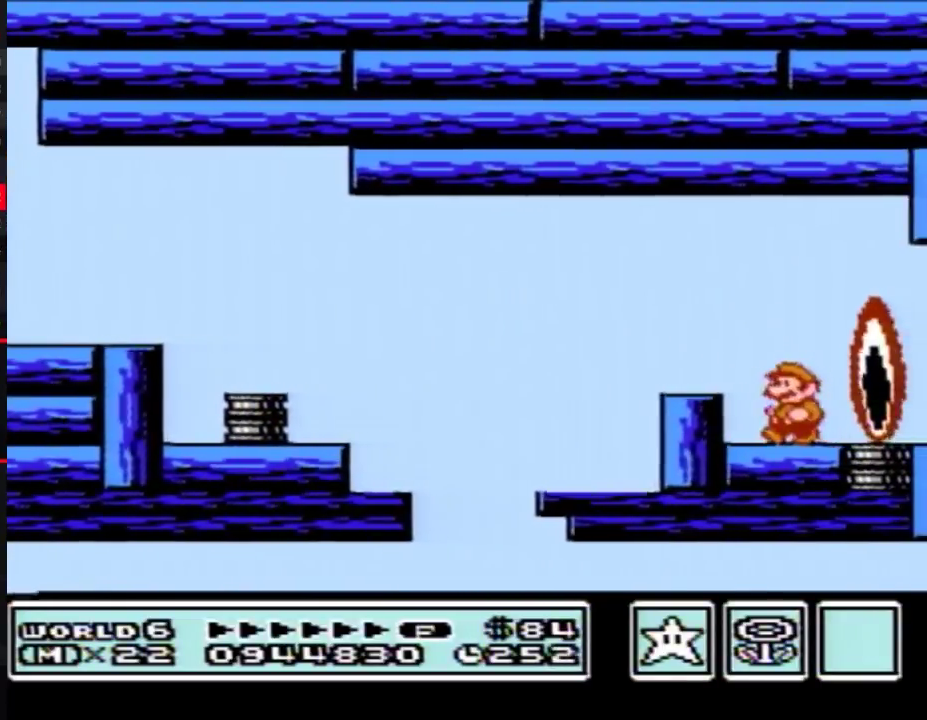
{"buttons": ["B"], "events": [[50, "DPAD_RIGHT", "down"], [100, "DPAD_RIGHT", "up"]]}
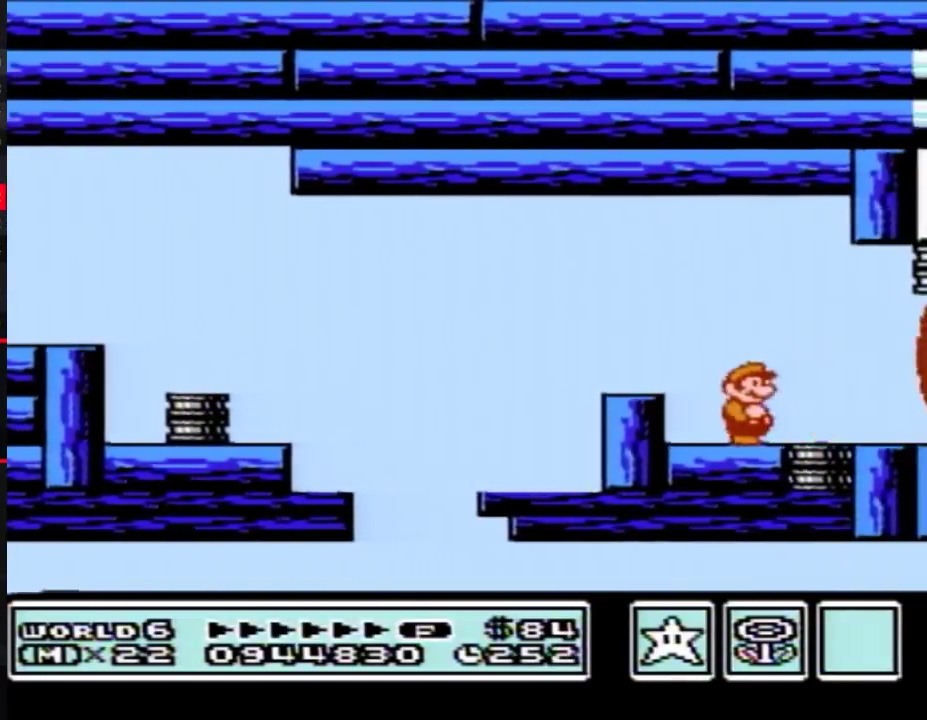
{"buttons": ["B", "DPAD_RIGHT"], "events": [[167, "DPAD_RIGHT", "down"]]}
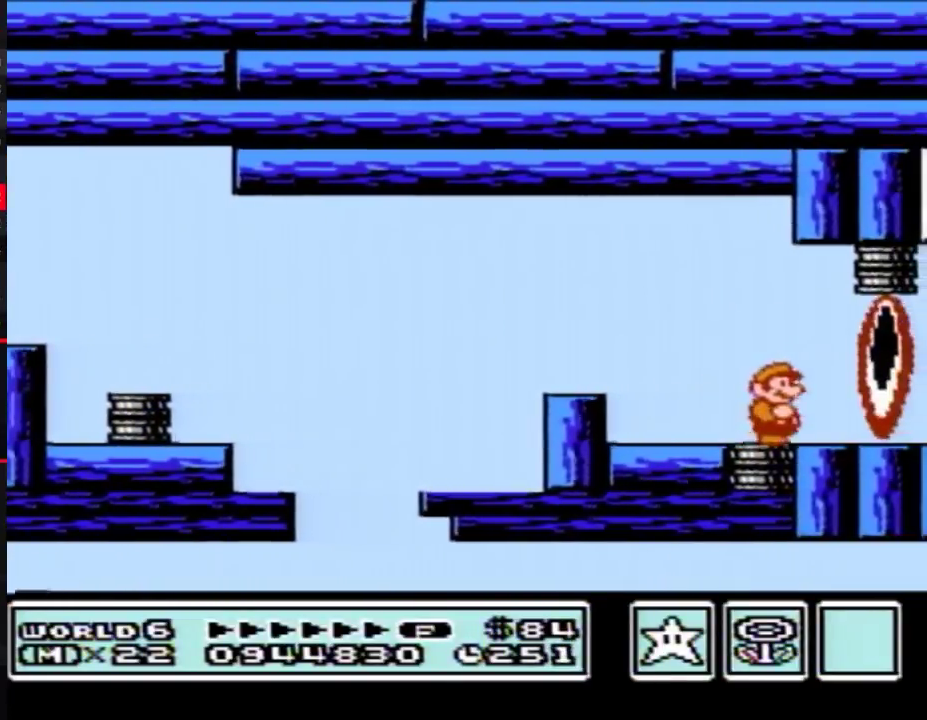
{"buttons": ["B"], "events": [[17, "DPAD_RIGHT", "up"], [83, "DPAD_LEFT", "down"], [267, "DPAD_LEFT", "up"], [383, "DPAD_RIGHT", "down"], [450, "DPAD_RIGHT", "up"]]}
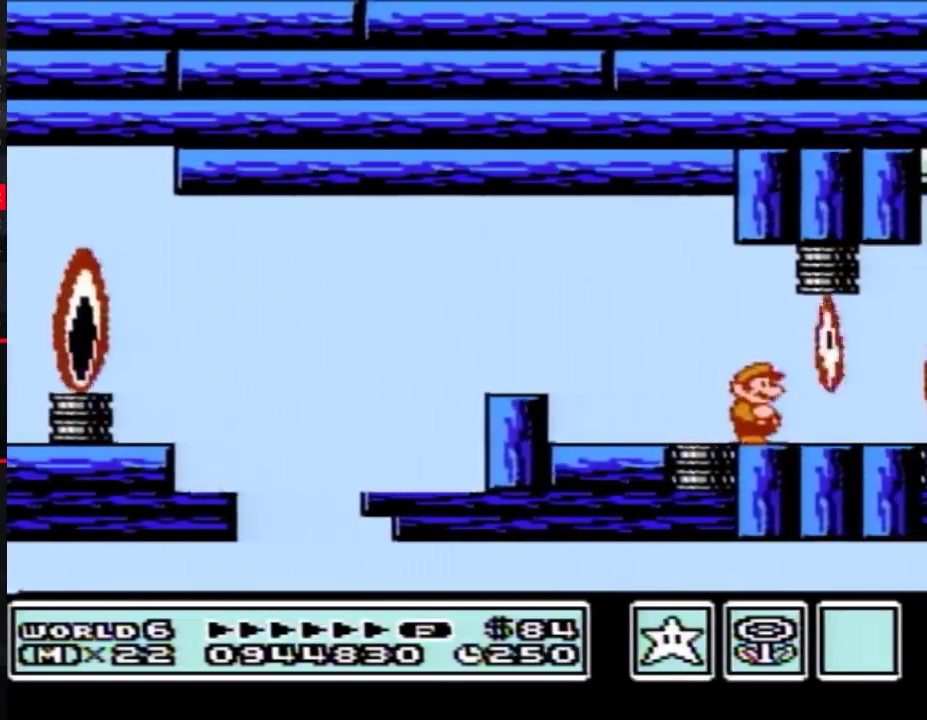
{"buttons": ["B", "DPAD_RIGHT"], "events": [[233, "DPAD_RIGHT", "down"]]}
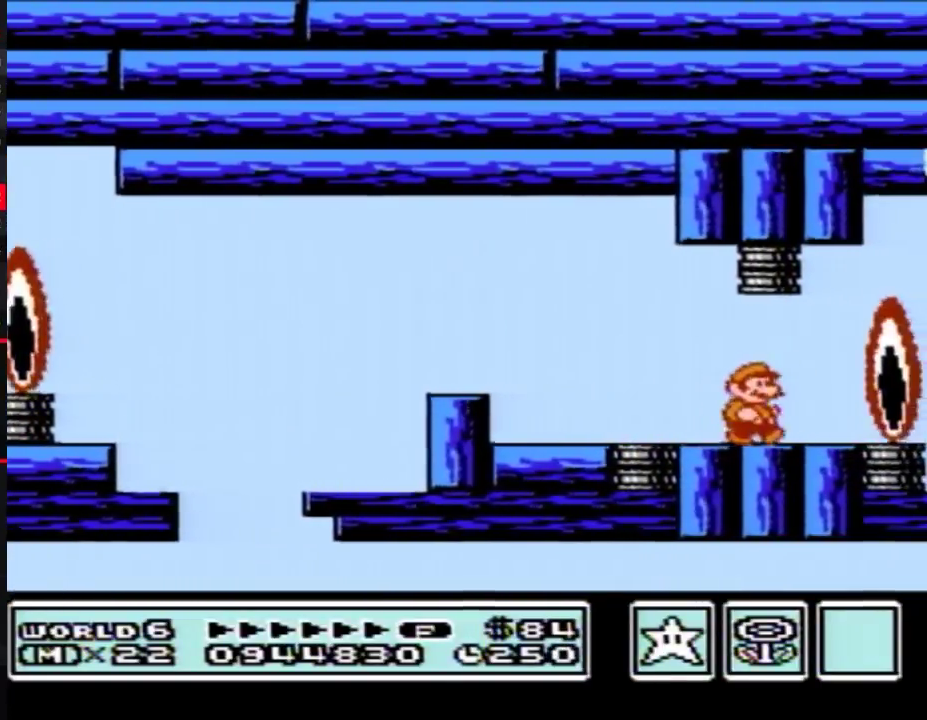
{"buttons": ["B"], "events": [[17, "DPAD_RIGHT", "up"], [133, "DPAD_LEFT", "down"], [267, "DPAD_LEFT", "up"], [350, "DPAD_RIGHT", "down"], [450, "DPAD_RIGHT", "up"]]}
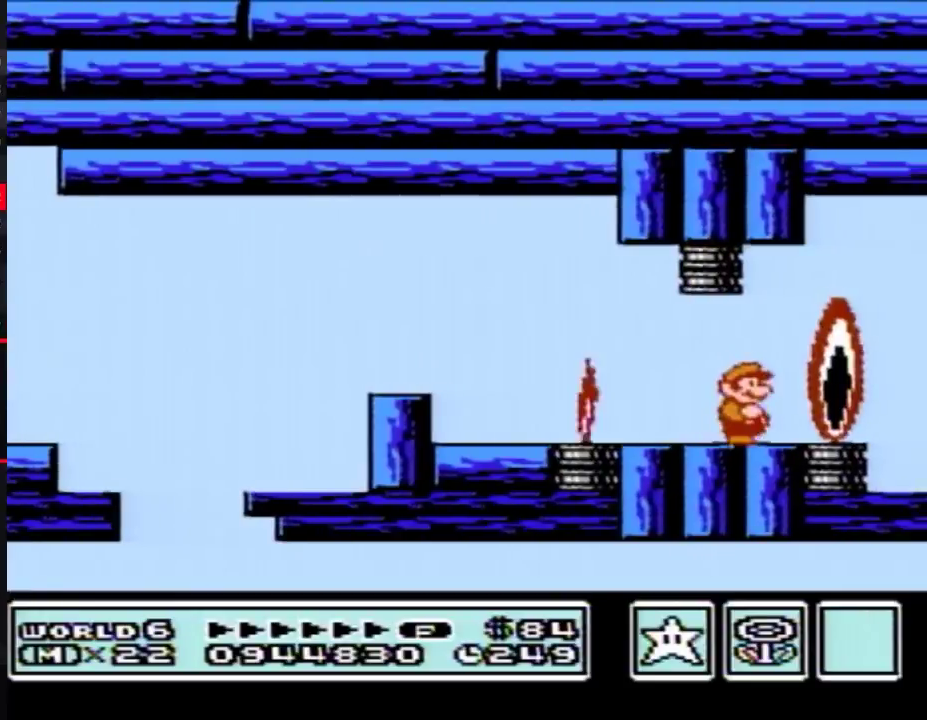
{"buttons": ["B", "DPAD_RIGHT"], "events": [[167, "DPAD_RIGHT", "down"], [300, "DPAD_RIGHT", "up"], [383, "DPAD_RIGHT", "down"]]}
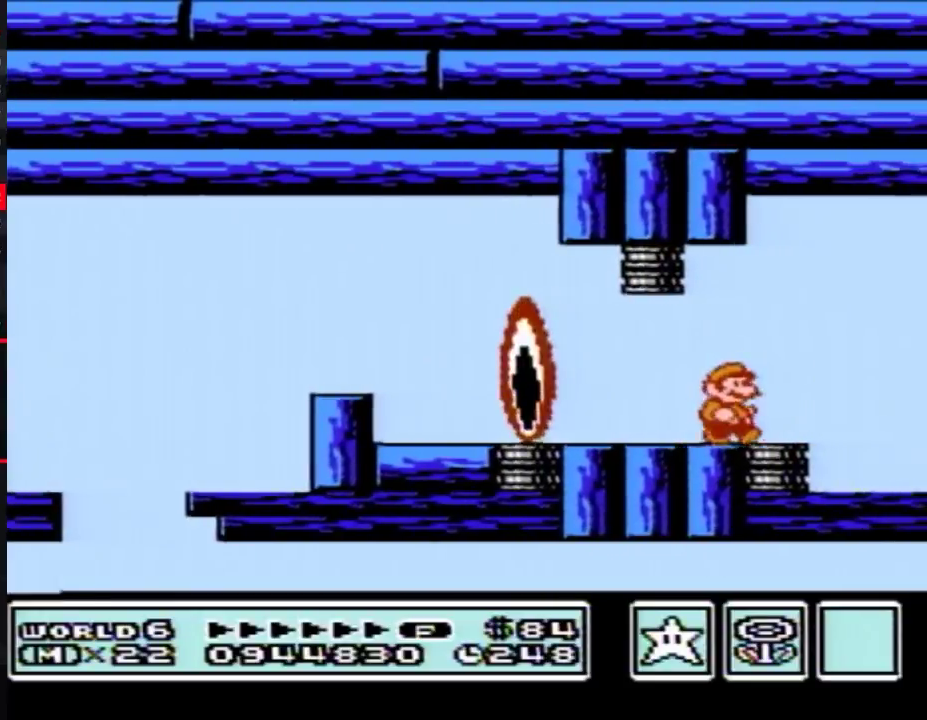
{"buttons": ["B", "DPAD_RIGHT"], "events": [[267, "A", "down"], [350, "A", "up"]]}
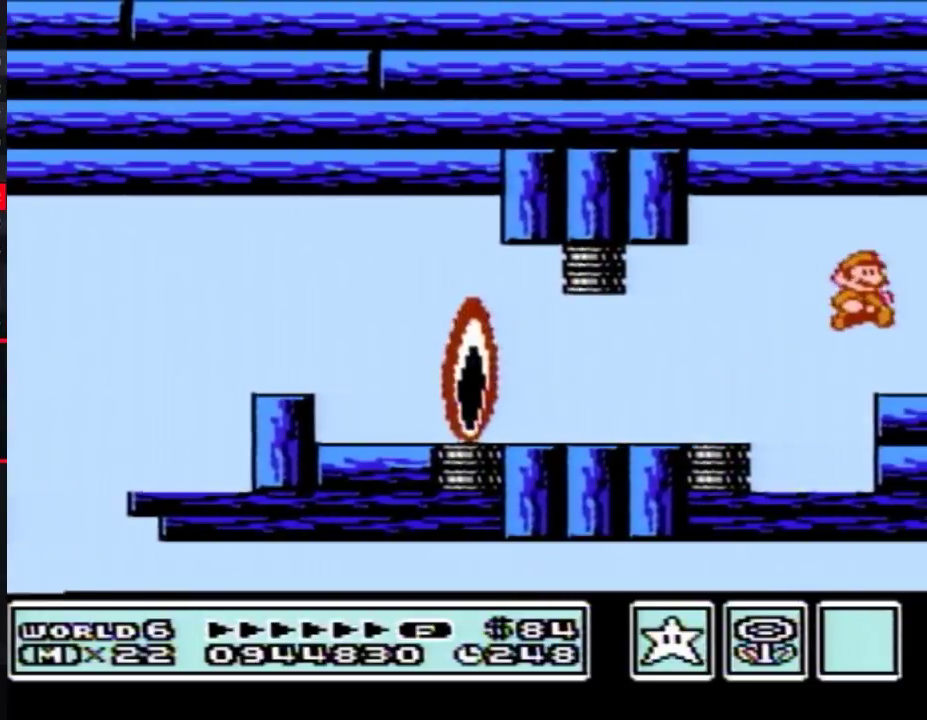
{"buttons": ["B", "DPAD_RIGHT"]}
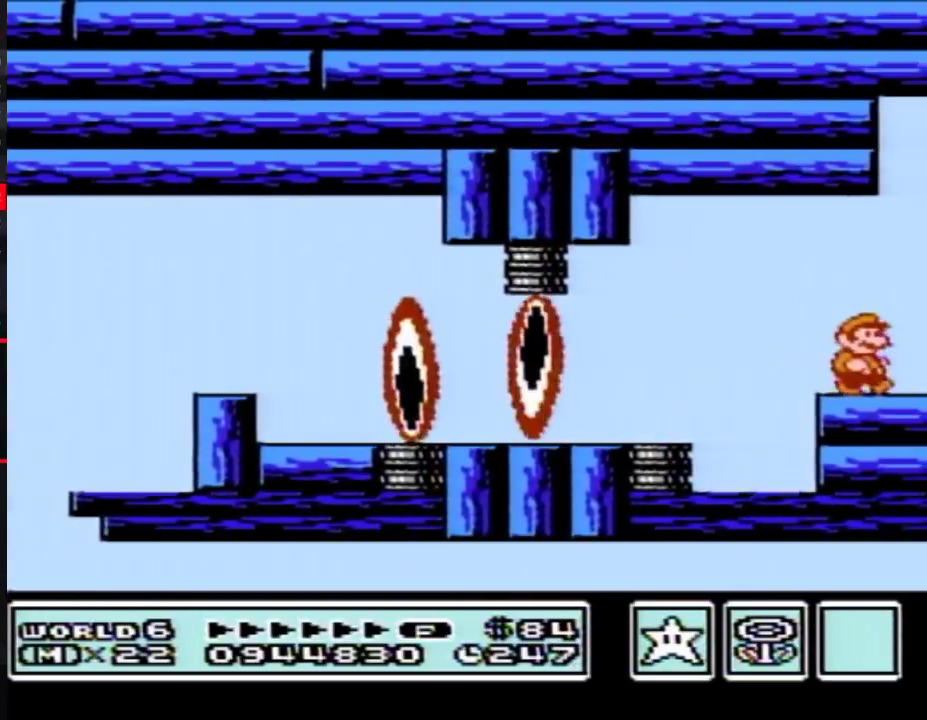
{"buttons": ["B", "DPAD_RIGHT"]}
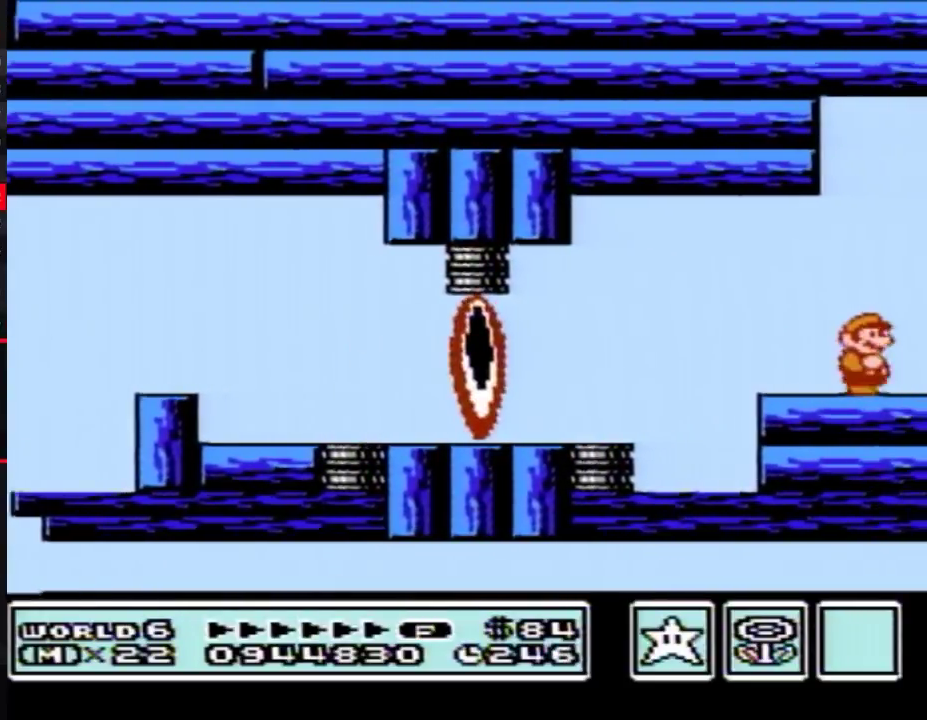
{"buttons": ["B", "DPAD_RIGHT"]}
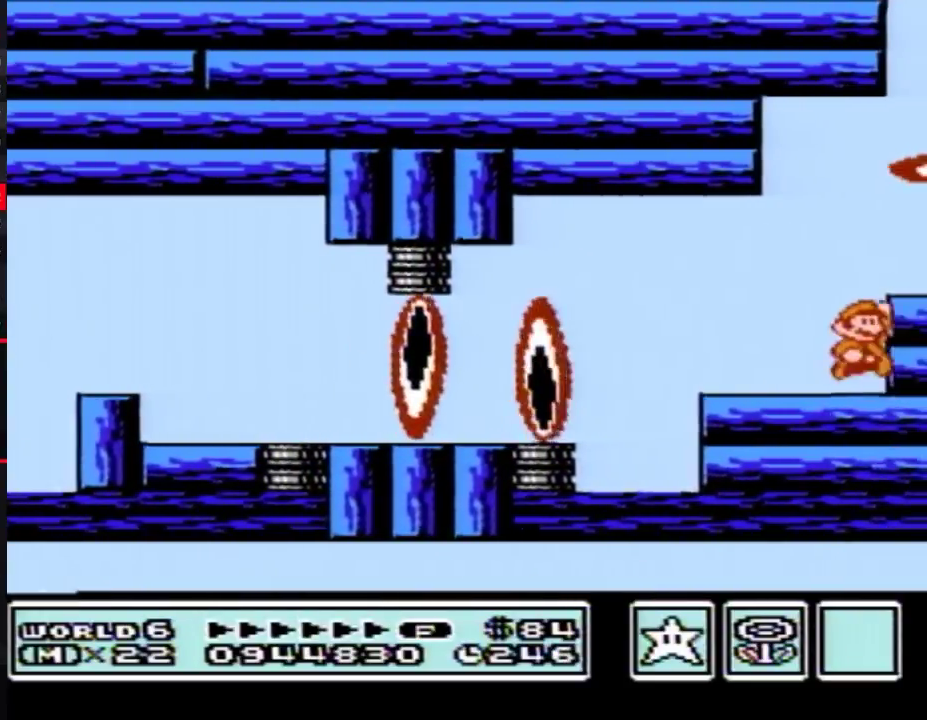
{"buttons": ["B", "DPAD_RIGHT"], "events": [[17, "A", "down"], [100, "A", "up"]]}